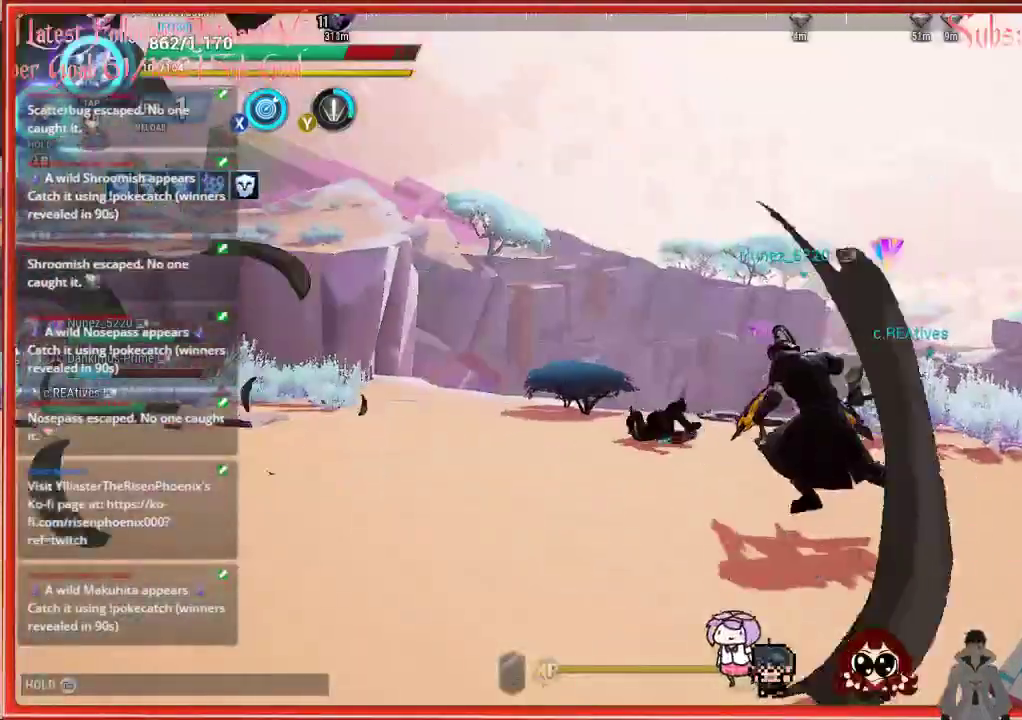
Gameplay with a controller (Xbox layout); each line is a JSON object with the inputs held at the frame after it. "events" lists button and stick changes between this image and that frame as [ms after this image, input, new state], when the widget could be followed in between.
{"buttons": ["B"], "left_stick": "up-right", "right_stick": "center", "events": [[33, "B", "down"], [167, "B", "up"], [467, "B", "down"]]}
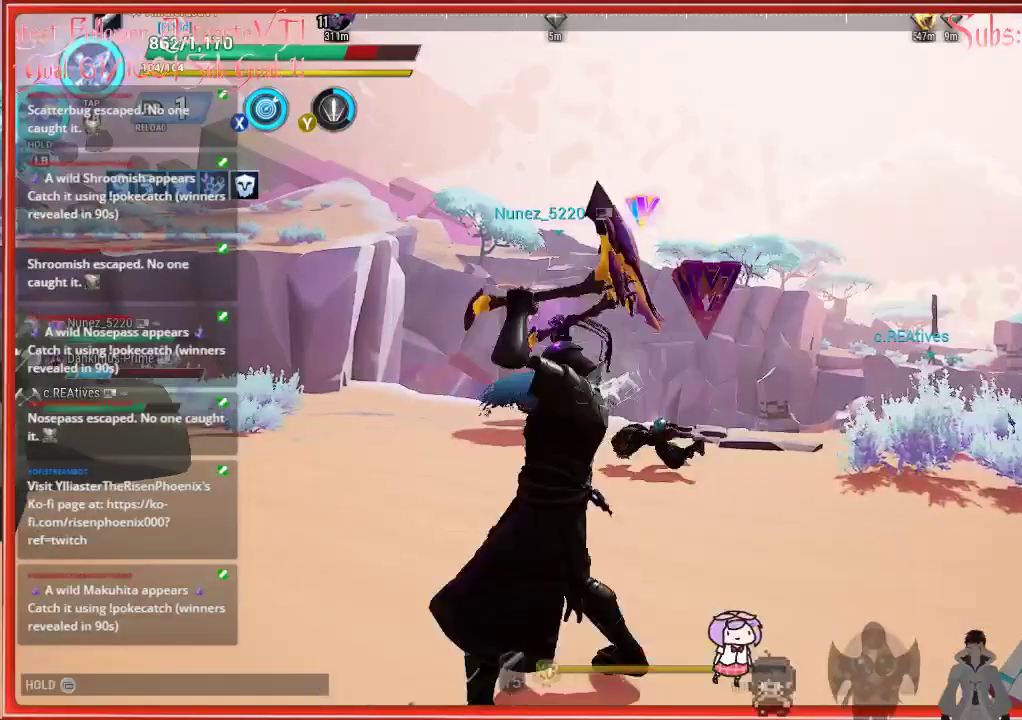
{"buttons": [], "left_stick": "up-right", "right_stick": "center", "events": [[67, "B", "up"]]}
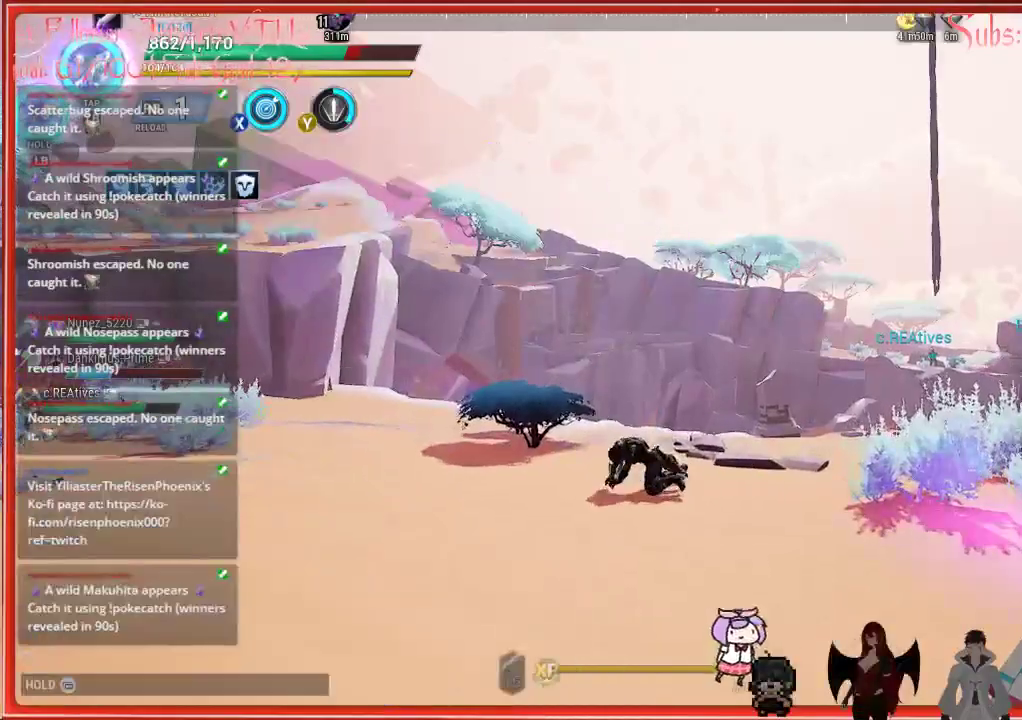
{"buttons": ["B"], "left_stick": "up-right", "right_stick": "center", "events": [[233, "right_stick", "down-right"], [367, "right_stick", "center"], [483, "B", "down"]]}
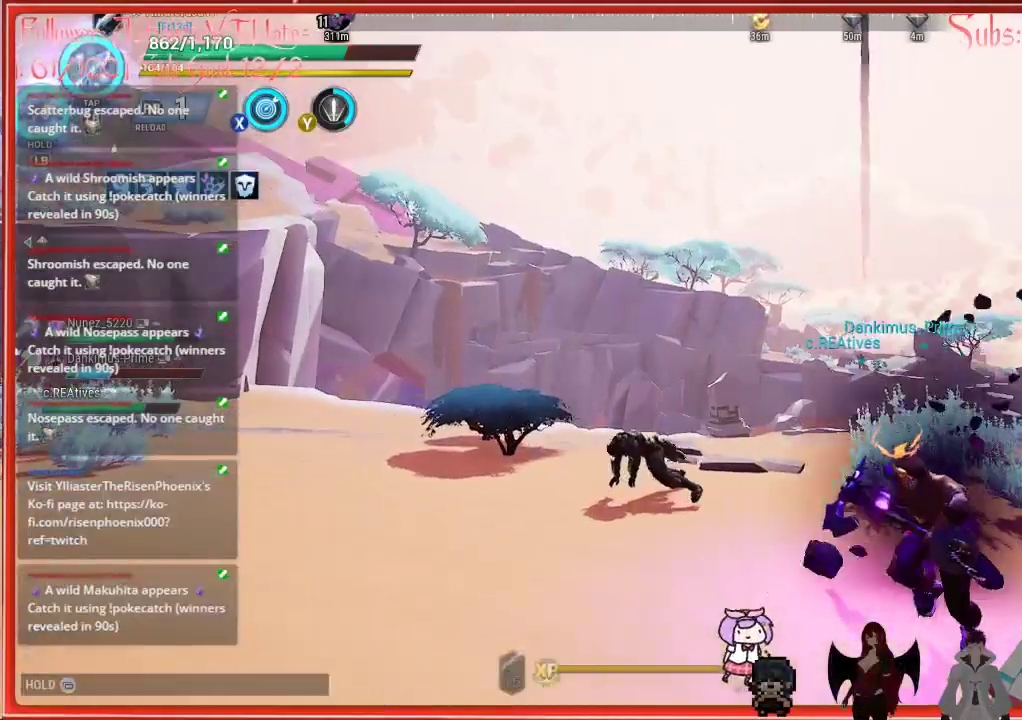
{"buttons": [], "left_stick": "up-right", "right_stick": "center", "events": [[150, "B", "up"]]}
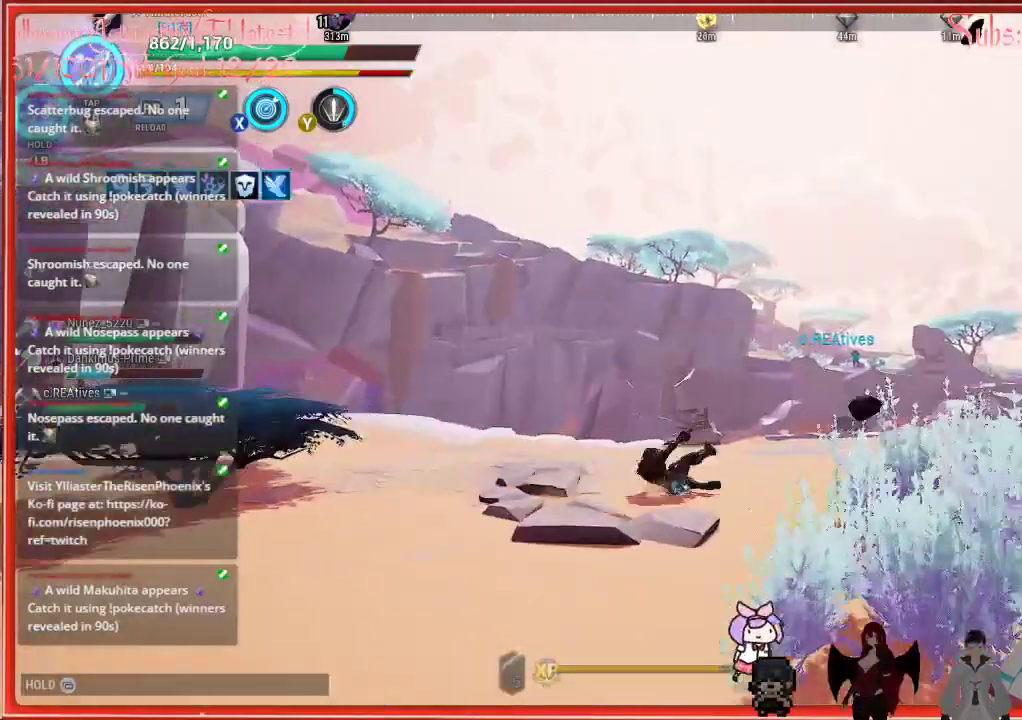
{"buttons": [], "left_stick": "up-right", "right_stick": "center", "events": [[17, "right_stick", "down"], [150, "right_stick", "down-right"], [250, "right_stick", "center"]]}
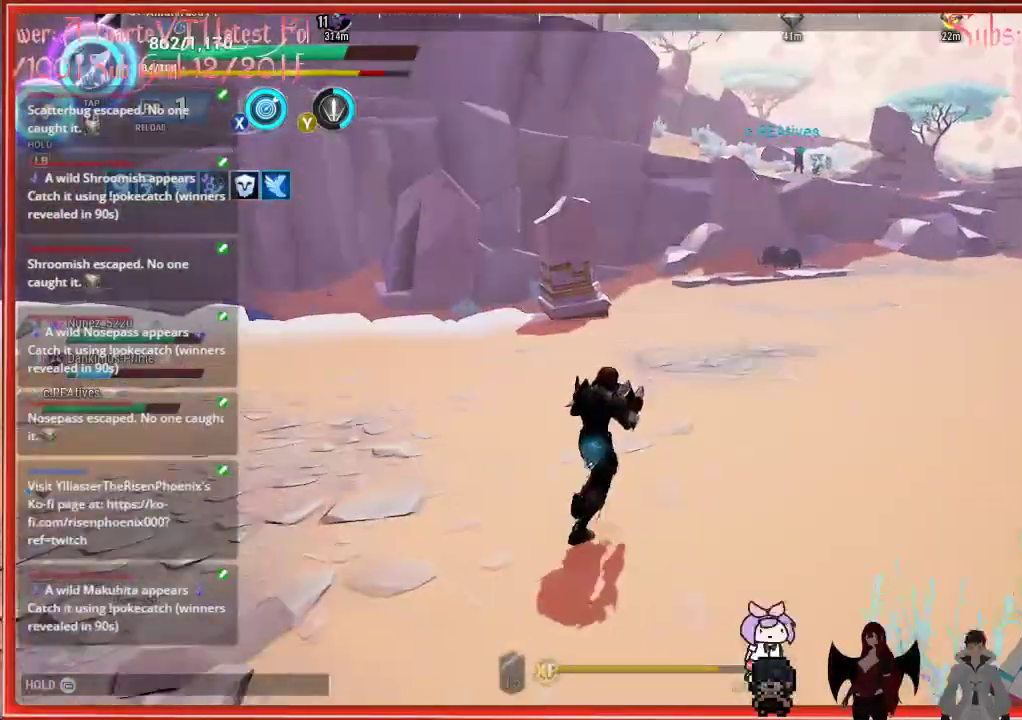
{"buttons": ["R3"], "left_stick": "up-right", "right_stick": "center", "events": [[417, "R3", "down"]]}
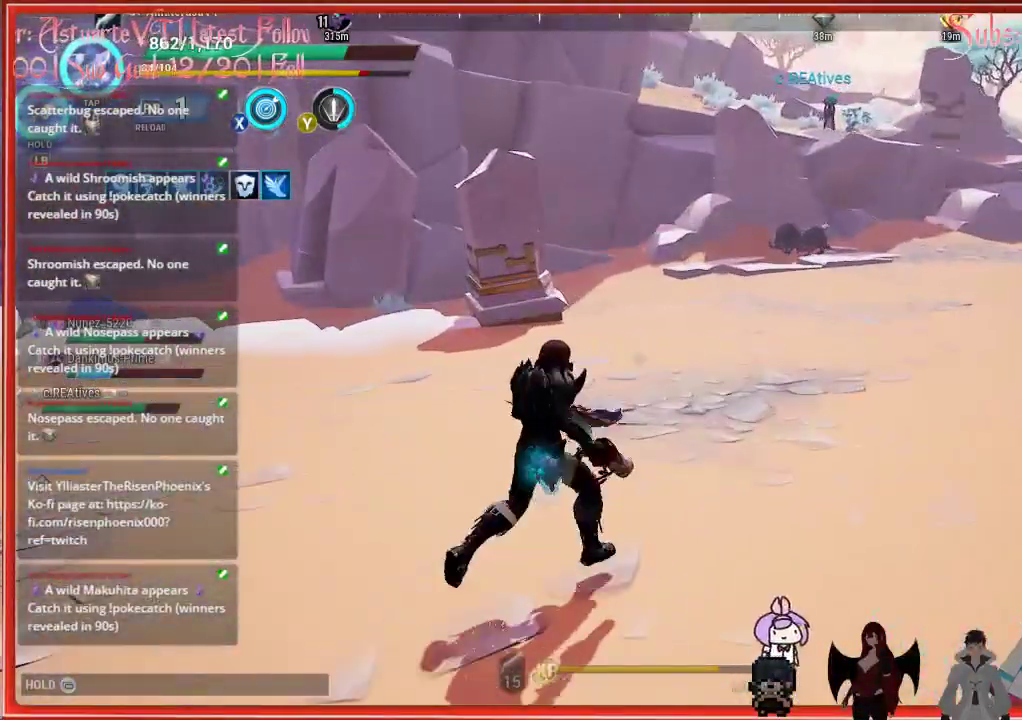
{"buttons": ["R2"], "left_stick": "up-right", "right_stick": "center", "events": [[350, "R3", "up"], [433, "right_stick", "up-right"], [483, "R2", "down"], [483, "right_stick", "center"]]}
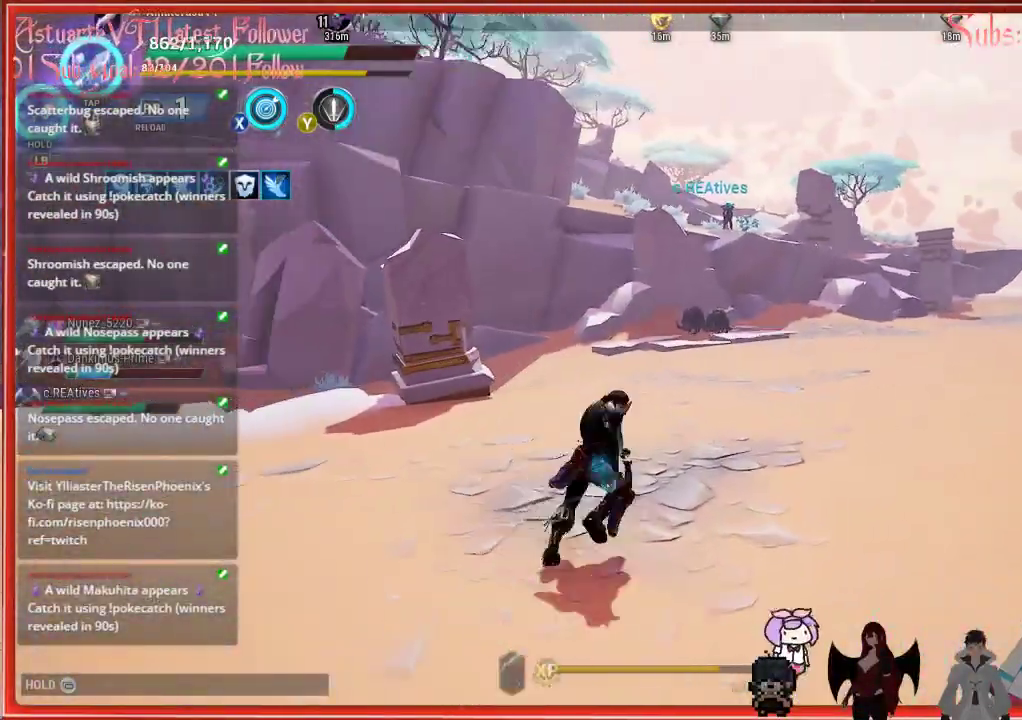
{"buttons": ["R2"], "left_stick": "up-right", "right_stick": "center", "events": []}
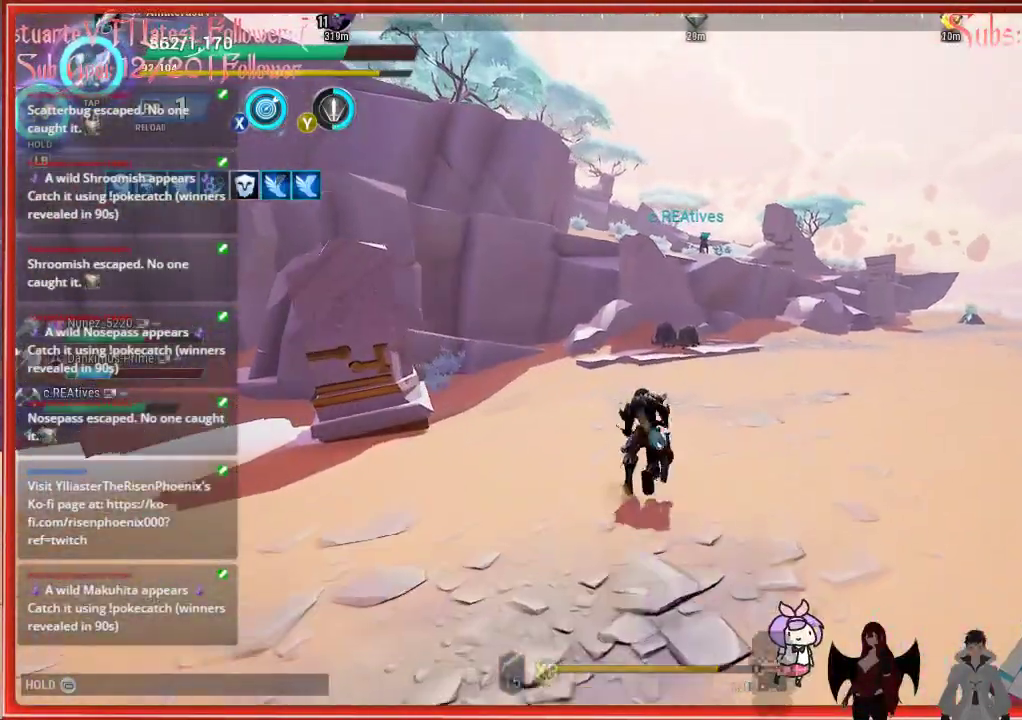
{"buttons": ["R2"], "left_stick": "up-right", "right_stick": "center", "events": []}
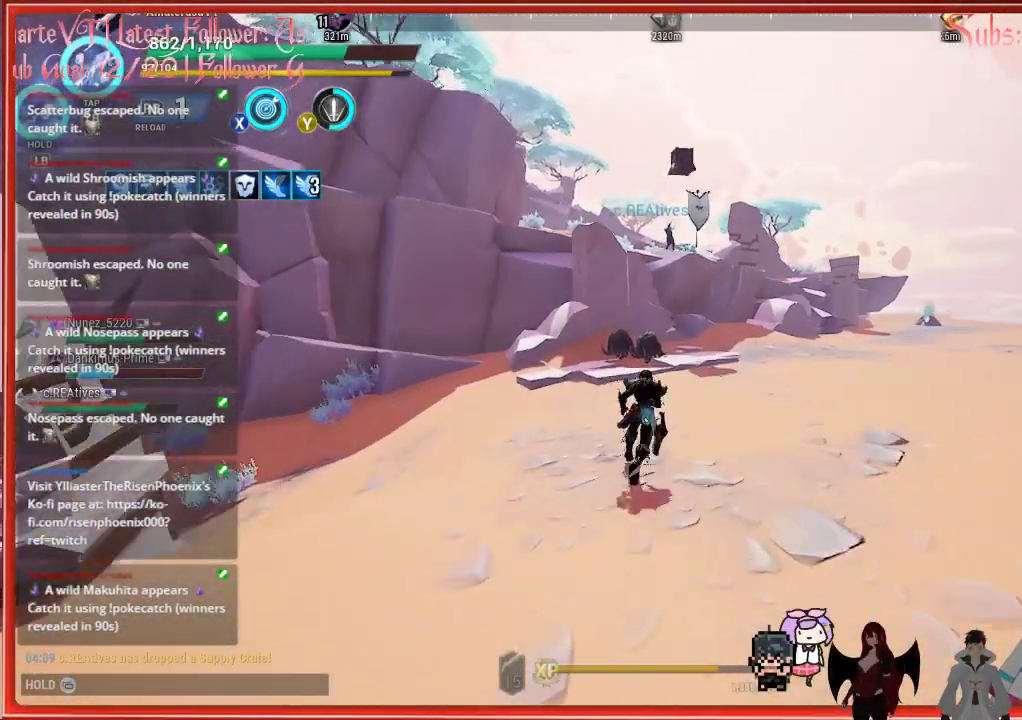
{"buttons": ["R2"], "left_stick": "up-right", "right_stick": "center", "events": []}
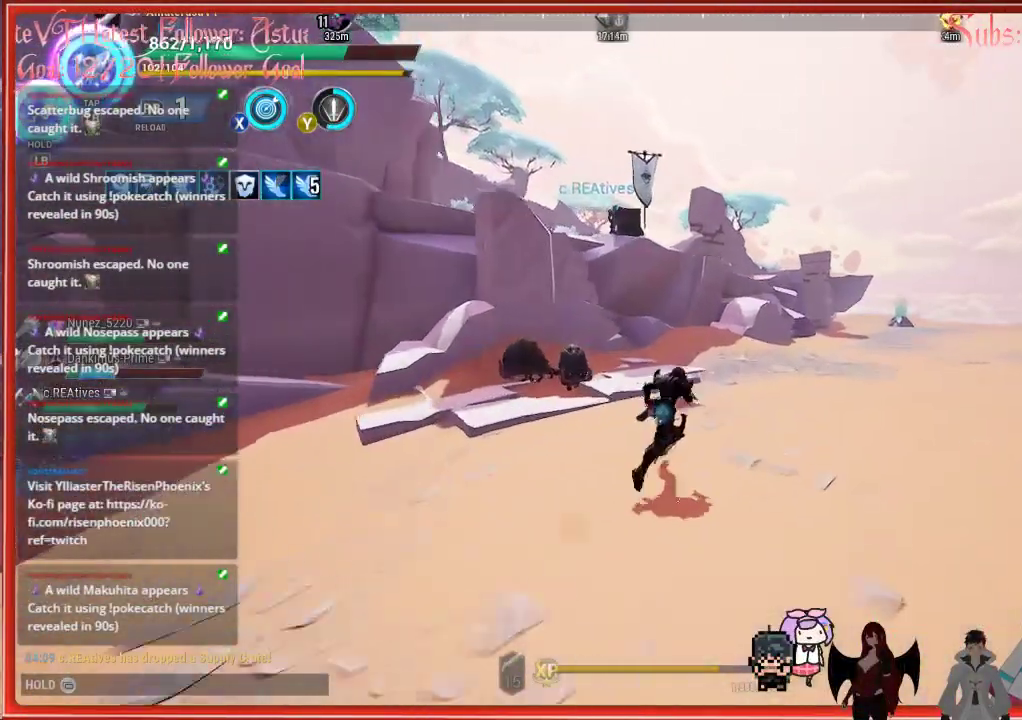
{"buttons": ["R2"], "left_stick": "up-right", "right_stick": "center", "events": []}
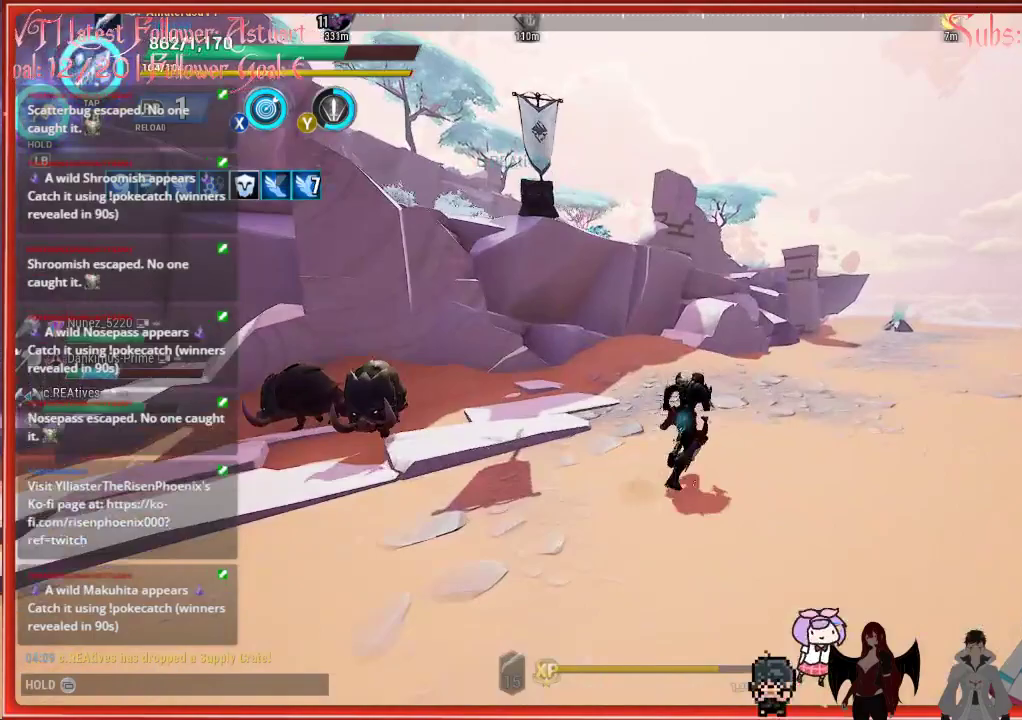
{"buttons": ["R2"], "left_stick": "up", "right_stick": "center", "events": [[133, "left_stick", "up"]]}
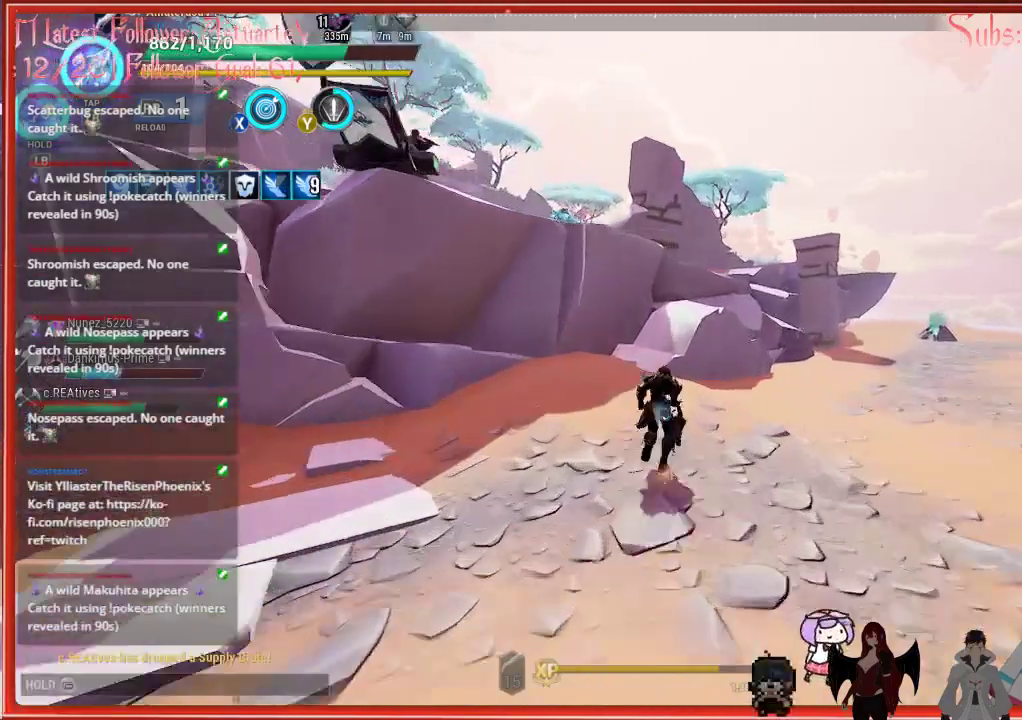
{"buttons": ["A", "R2"], "left_stick": "up", "right_stick": "center", "events": [[350, "A", "down"]]}
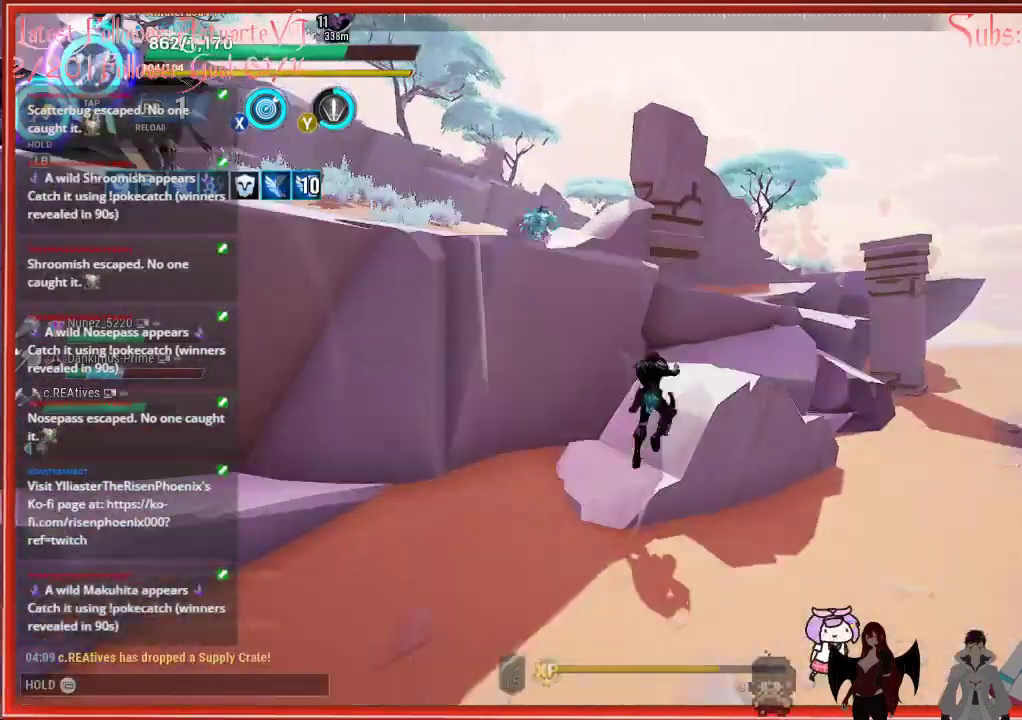
{"buttons": ["R2"], "left_stick": "up-left", "right_stick": "left", "events": [[117, "A", "up"], [217, "A", "down"], [317, "A", "up"], [433, "left_stick", "up-left"], [450, "right_stick", "left"]]}
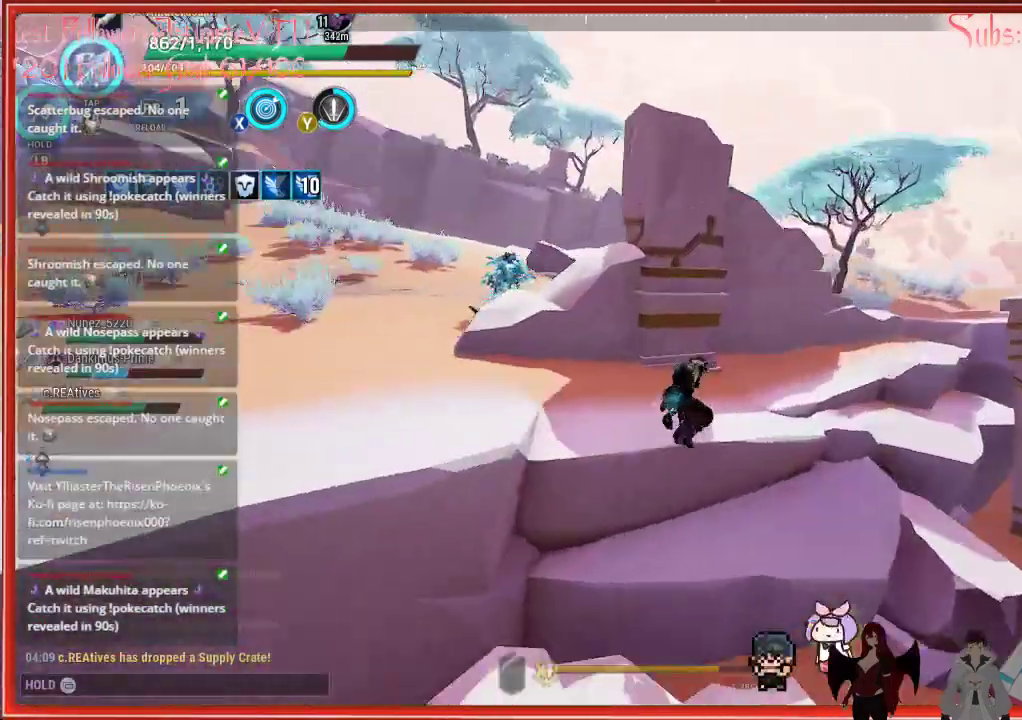
{"buttons": ["R2"], "left_stick": "up-left", "right_stick": "left", "events": [[133, "right_stick", "center"], [433, "right_stick", "left"]]}
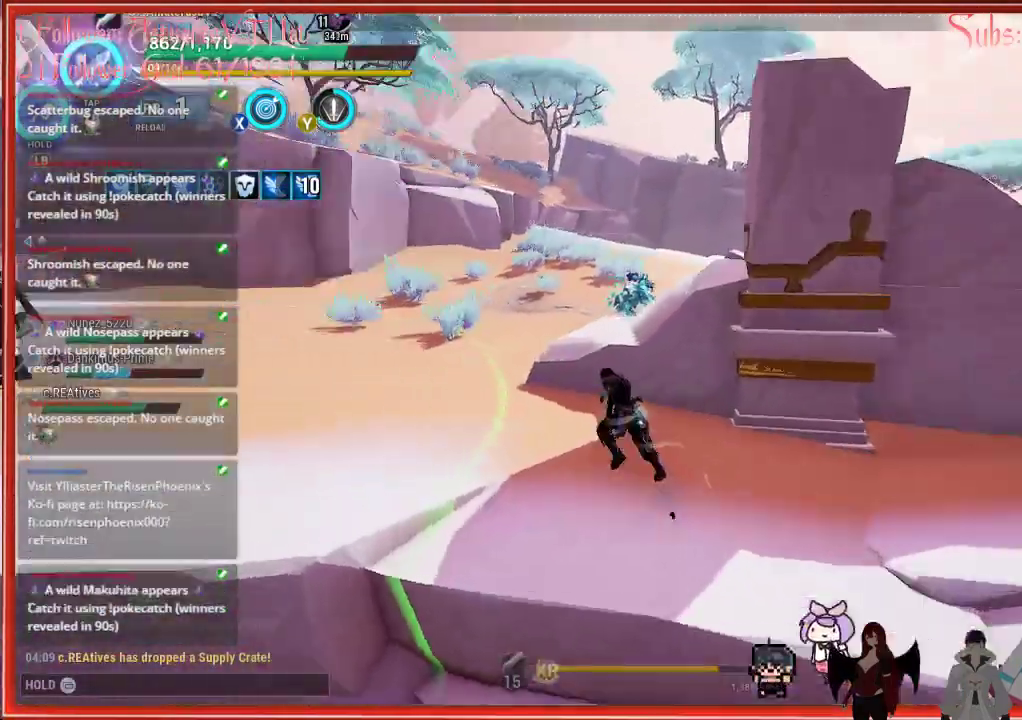
{"buttons": ["R2"], "left_stick": "up-left", "right_stick": "left", "events": []}
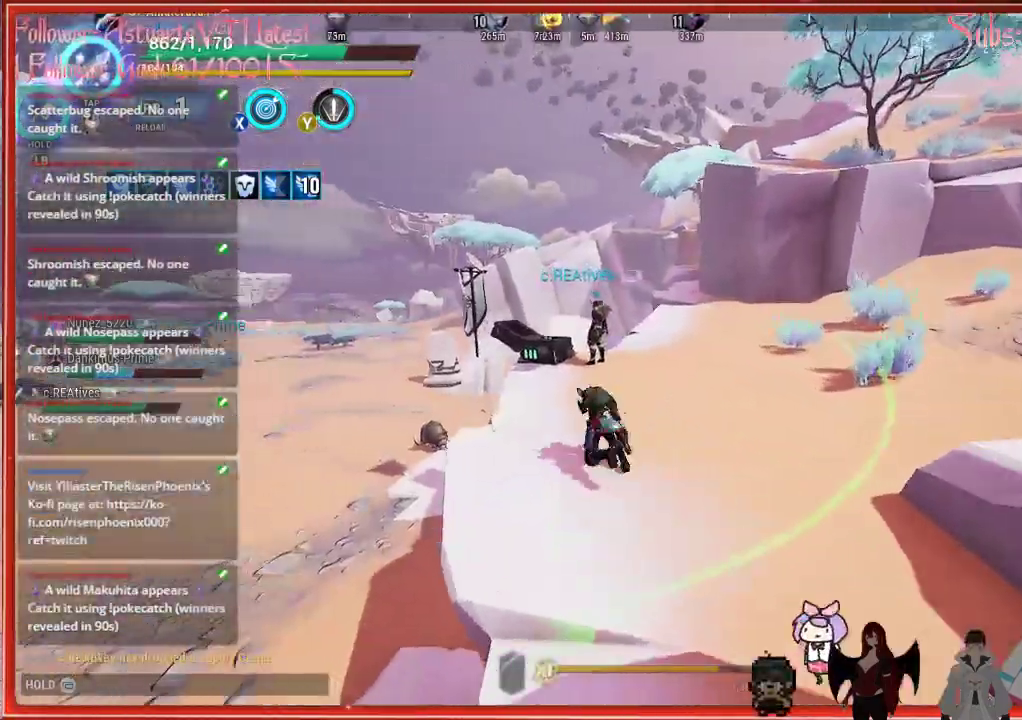
{"buttons": [], "left_stick": "center", "right_stick": "down-left", "events": [[33, "left_stick", "up"], [117, "right_stick", "down-left"], [217, "R2", "up"], [367, "left_stick", "center"]]}
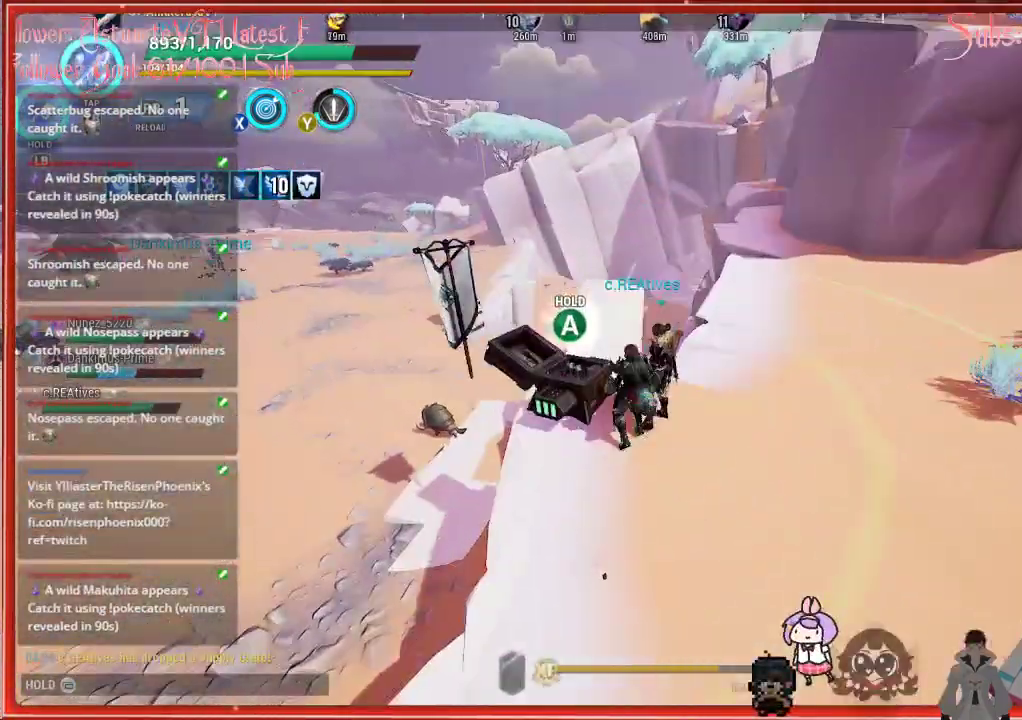
{"buttons": ["A"], "left_stick": "center", "right_stick": "center", "events": [[167, "right_stick", "center"], [450, "A", "down"]]}
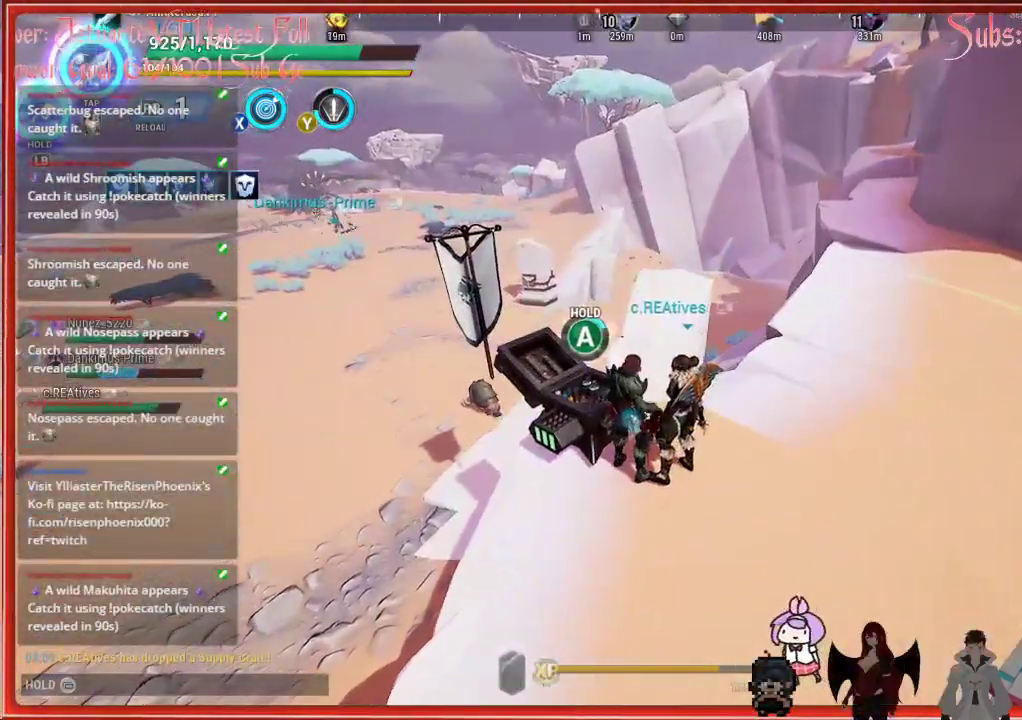
{"buttons": ["A"], "left_stick": "center", "right_stick": "center", "events": []}
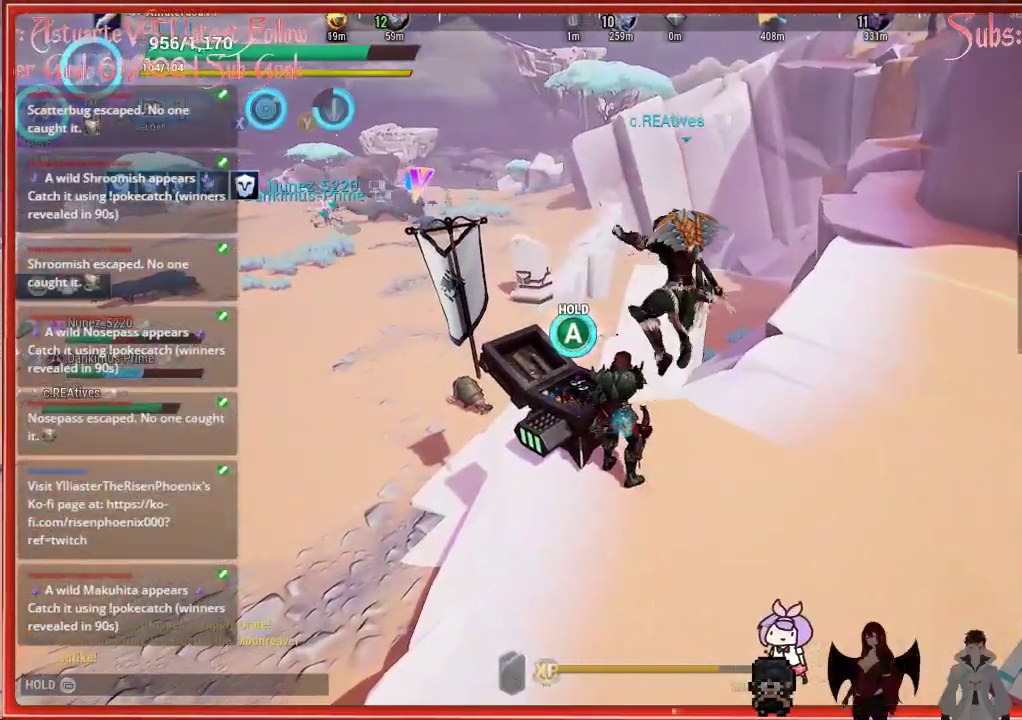
{"buttons": [], "left_stick": "left", "right_stick": "left", "events": [[267, "A", "up"], [317, "left_stick", "left"], [483, "right_stick", "left"]]}
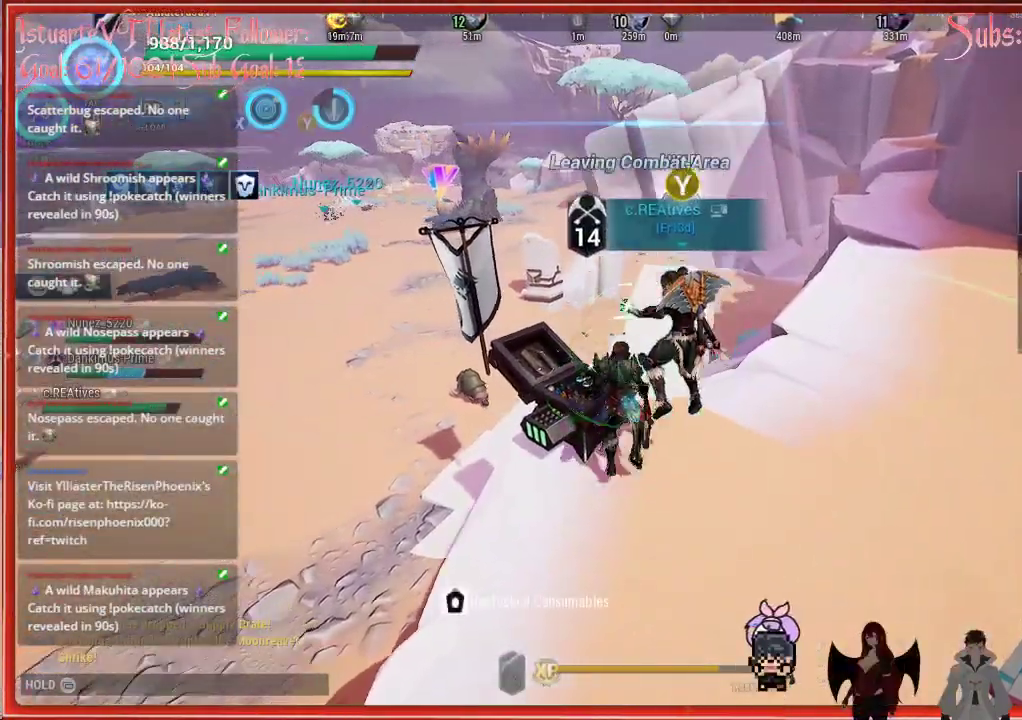
{"buttons": ["A", "R2"], "left_stick": "up-left", "right_stick": "center", "events": [[233, "right_stick", "center"], [283, "R2", "down"], [317, "left_stick", "up-left"], [483, "A", "down"]]}
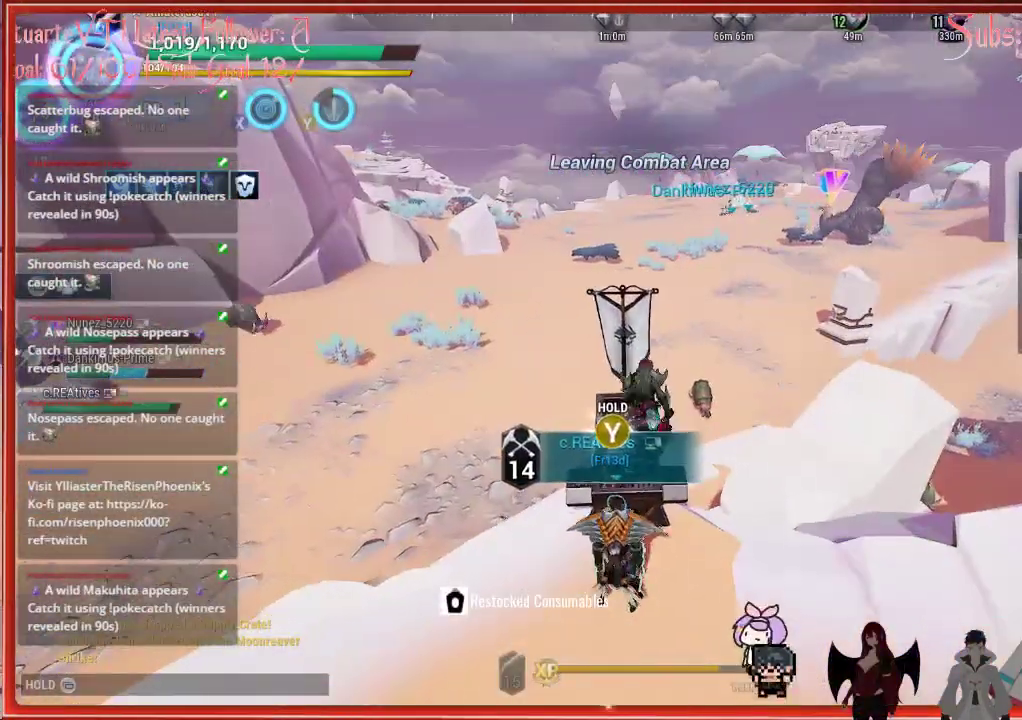
{"buttons": ["A", "R2"], "left_stick": "up", "right_stick": "center", "events": [[183, "A", "up"], [183, "left_stick", "up"], [467, "A", "down"]]}
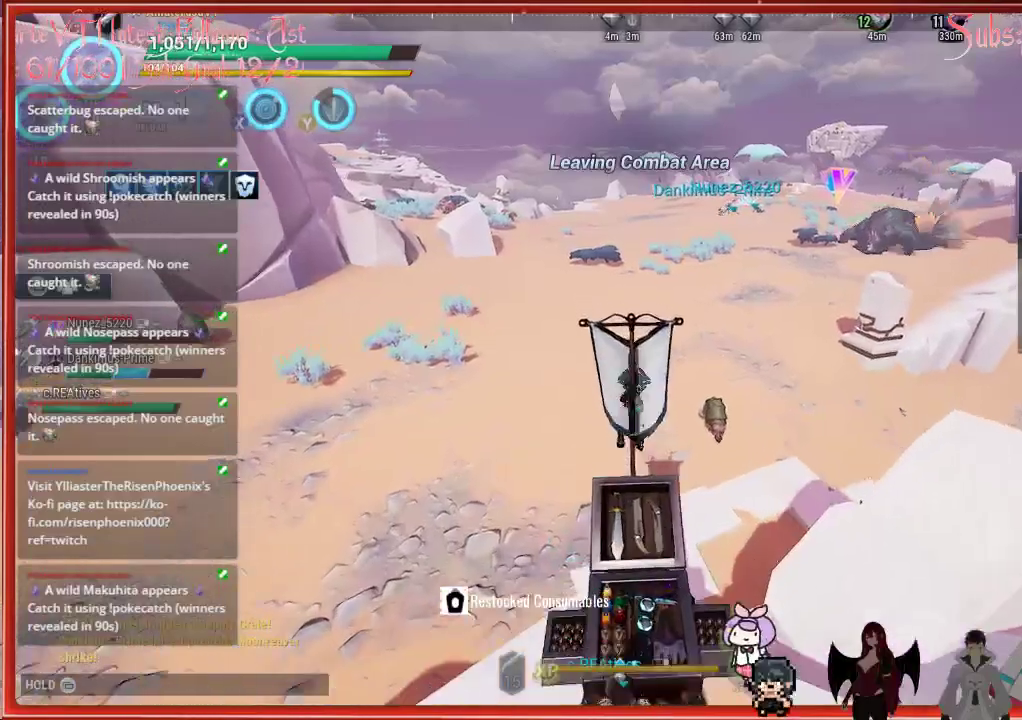
{"buttons": ["R2"], "left_stick": "up", "right_stick": "center", "events": [[100, "left_stick", "up-left"], [117, "A", "up"], [317, "left_stick", "up"]]}
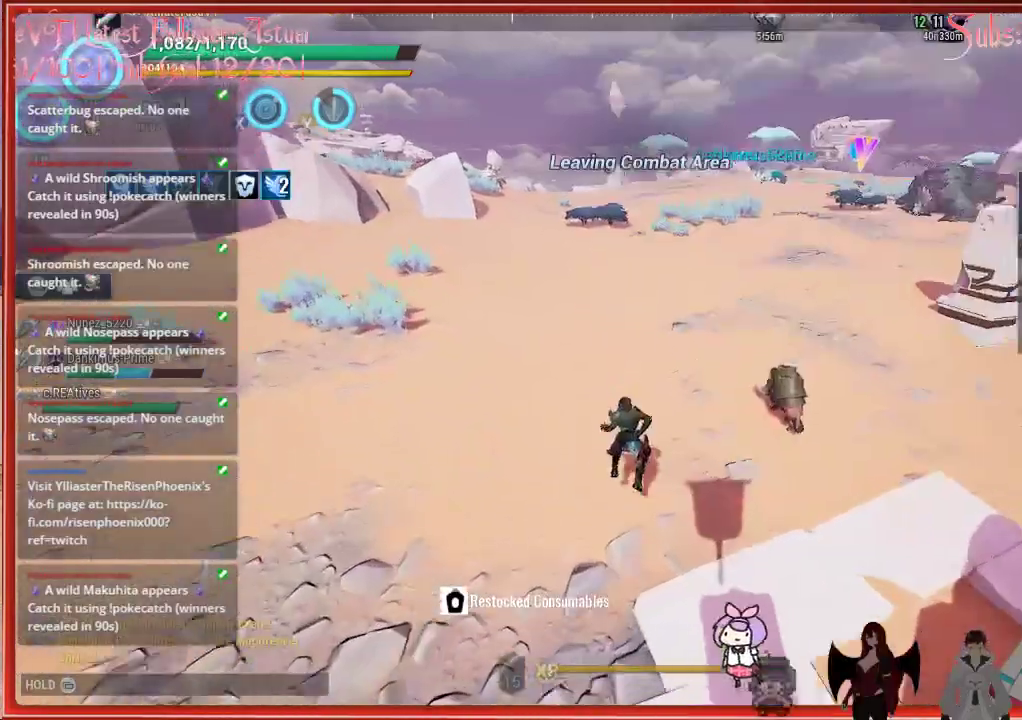
{"buttons": [], "left_stick": "up", "right_stick": "center", "events": [[67, "right_stick", "up-right"], [400, "R2", "up"], [483, "right_stick", "center"]]}
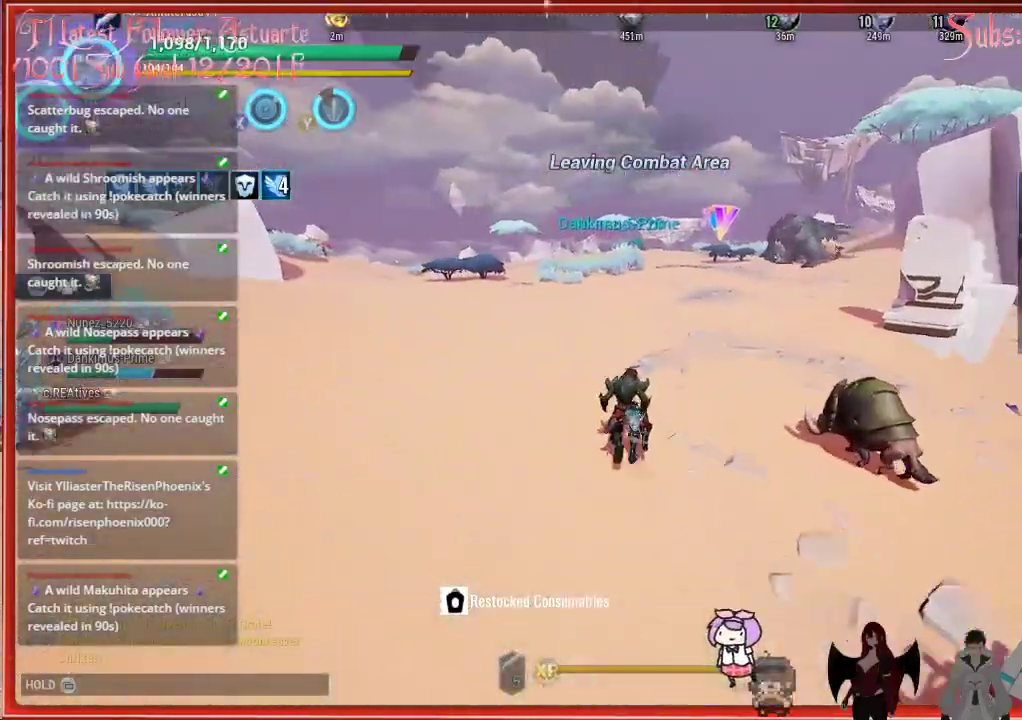
{"buttons": [], "left_stick": "up", "right_stick": "up-right", "events": [[117, "R3", "down"], [250, "R3", "up"], [300, "right_stick", "up-right"]]}
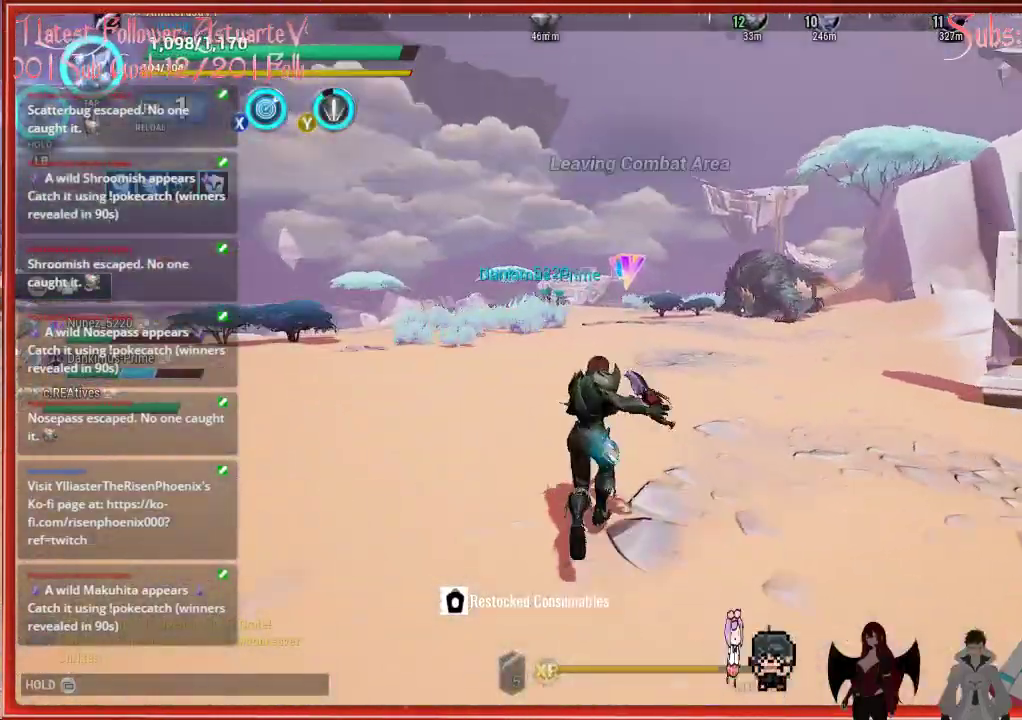
{"buttons": [], "left_stick": "up-left", "right_stick": "up", "events": [[433, "right_stick", "up"], [500, "left_stick", "up-left"]]}
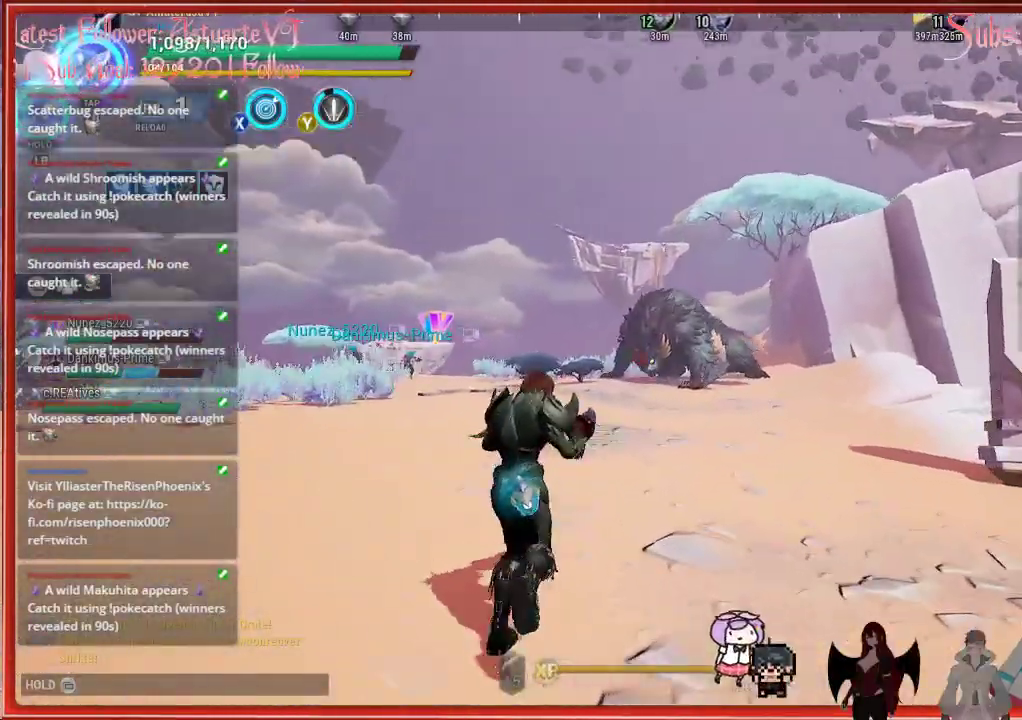
{"buttons": ["R2"], "left_stick": "up", "right_stick": "down", "events": [[33, "R2", "down"], [150, "left_stick", "up"], [150, "right_stick", "center"], [350, "right_stick", "down"]]}
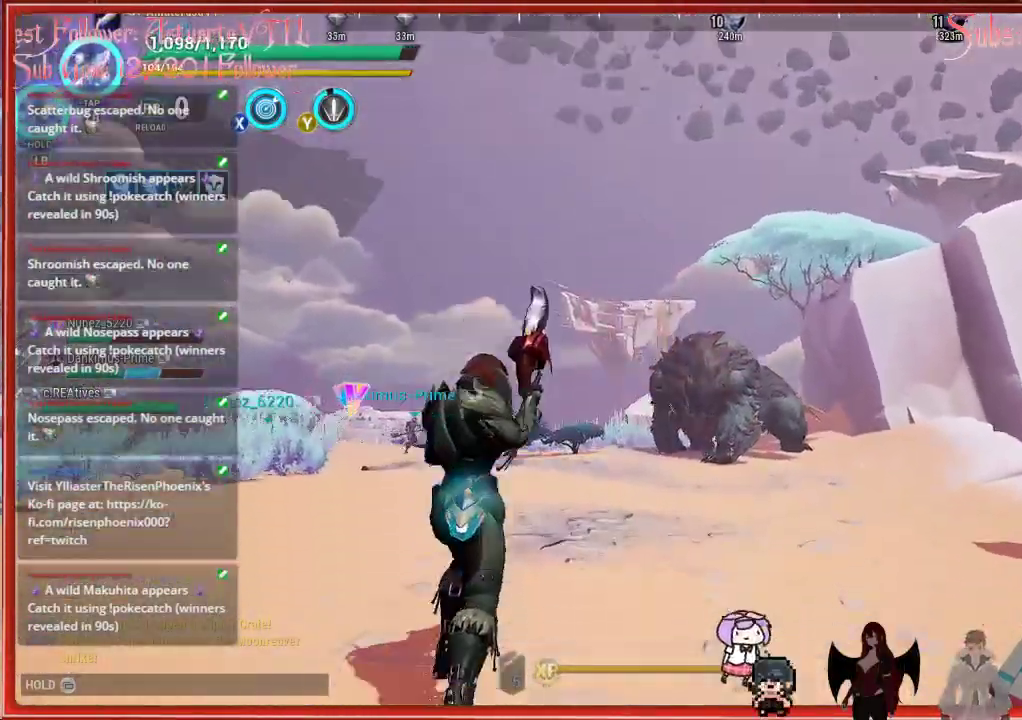
{"buttons": ["R2"], "left_stick": "up", "right_stick": "center", "events": [[83, "right_stick", "center"]]}
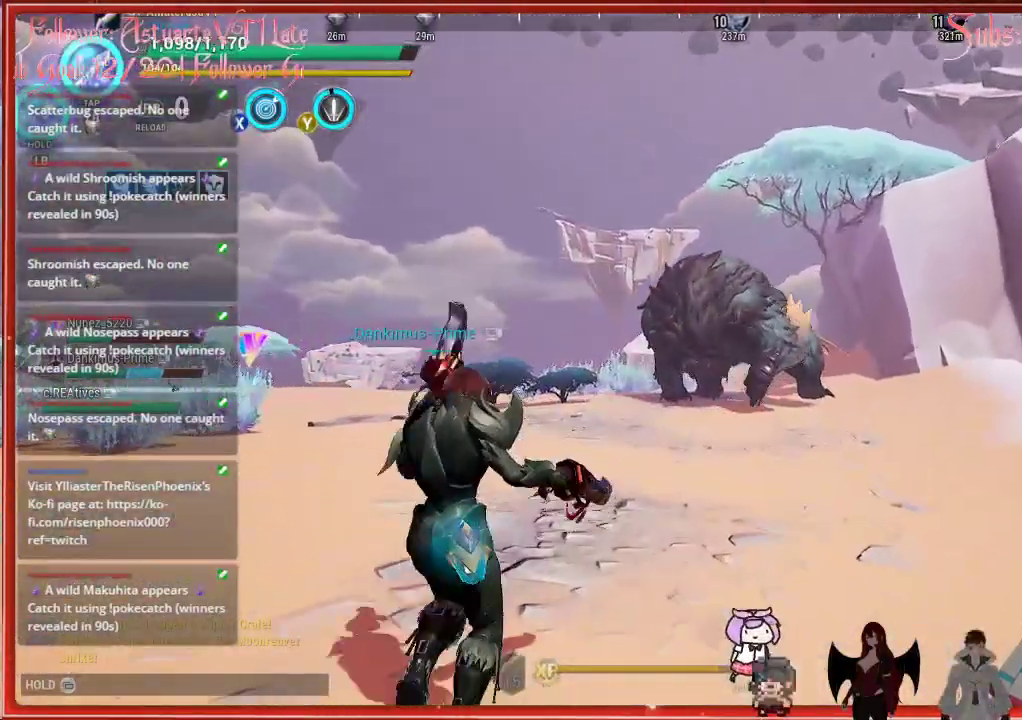
{"buttons": ["R2"], "left_stick": "up", "right_stick": "center", "events": []}